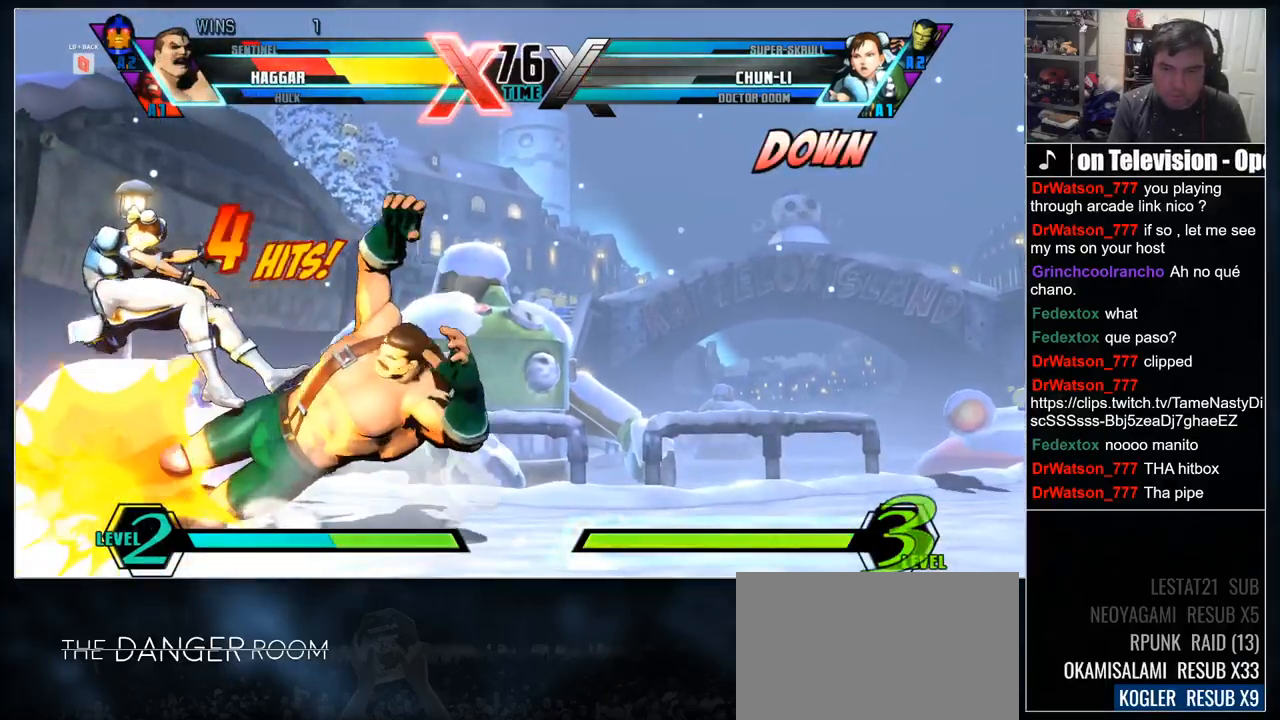
Gameplay with a controller (arcade stick); each line is a JSON object with the inputs held at the frame after it (dt_ms = milliseconds from this image to that frame). "events" lists button and stick changes between this image and that frame as [ms after this image, input, new state], when the widget could be followed in between. Not read: CIRCLE CROSS DPAD_DOWN DPAD_RIGHT L3 R2 R3 other_buttons.
{"dt_ms": 500, "buttons": []}
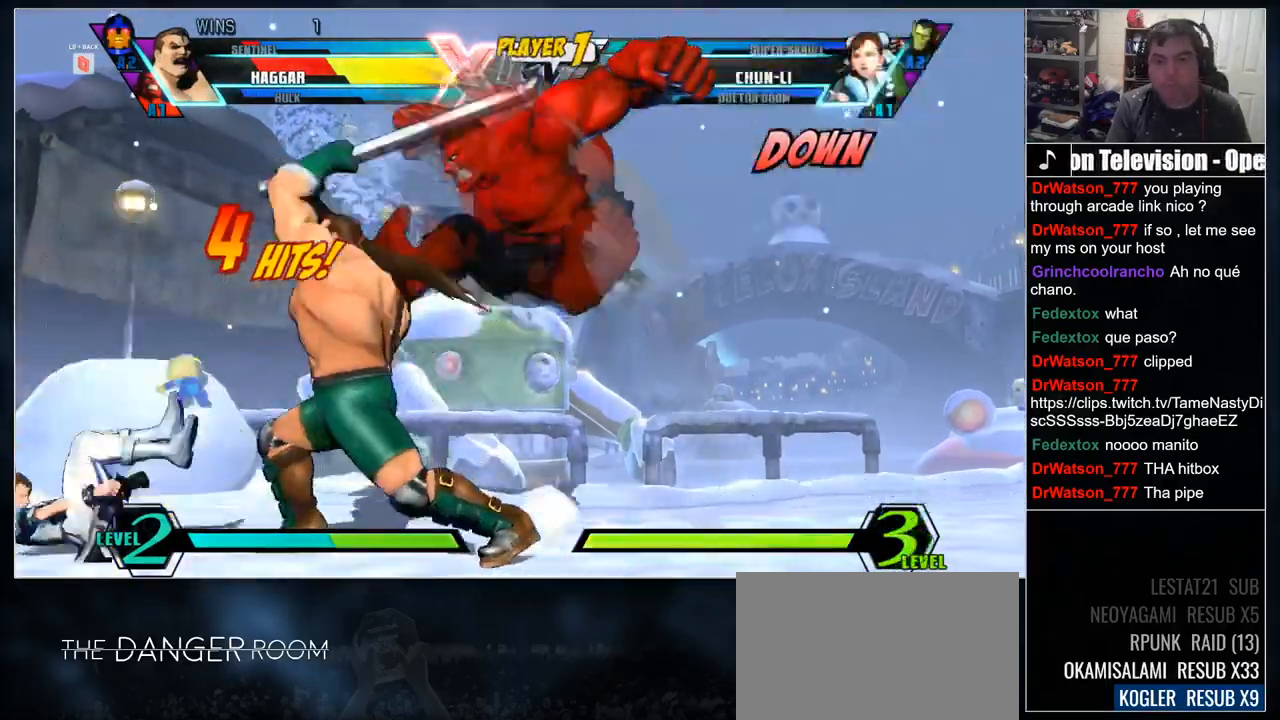
{"dt_ms": 500, "buttons": [], "events": []}
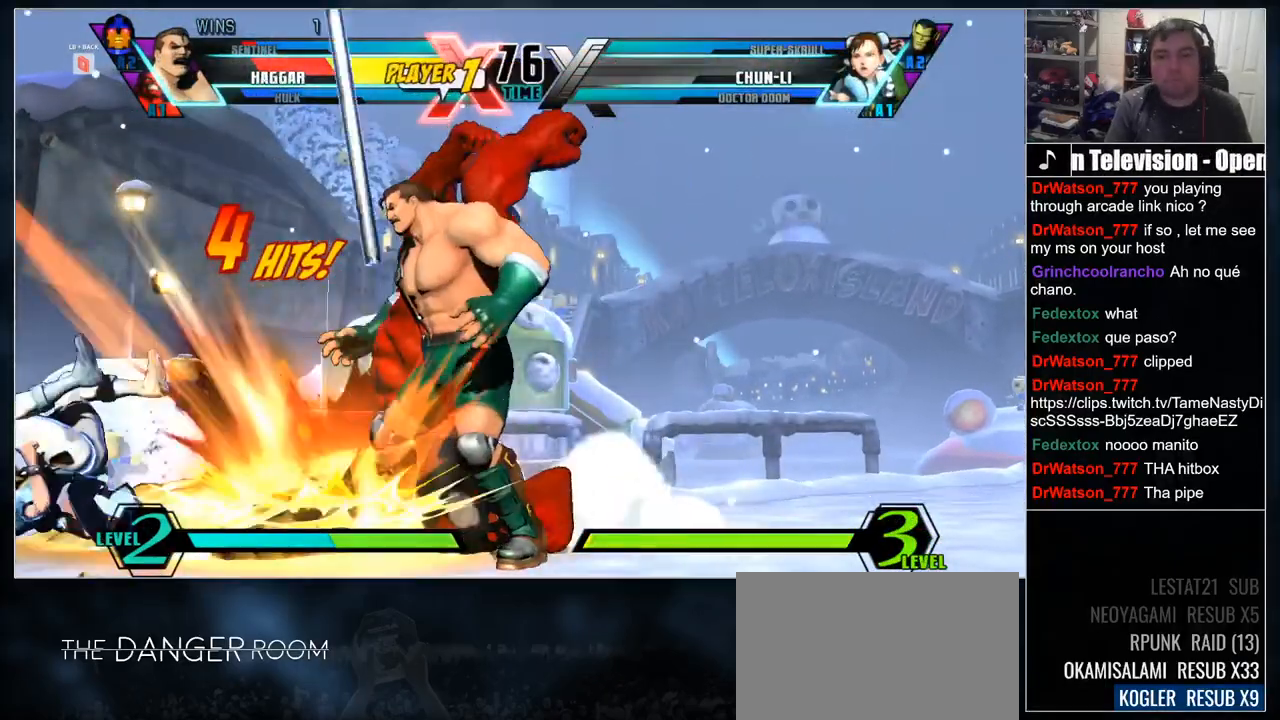
{"dt_ms": 500, "buttons": [], "events": []}
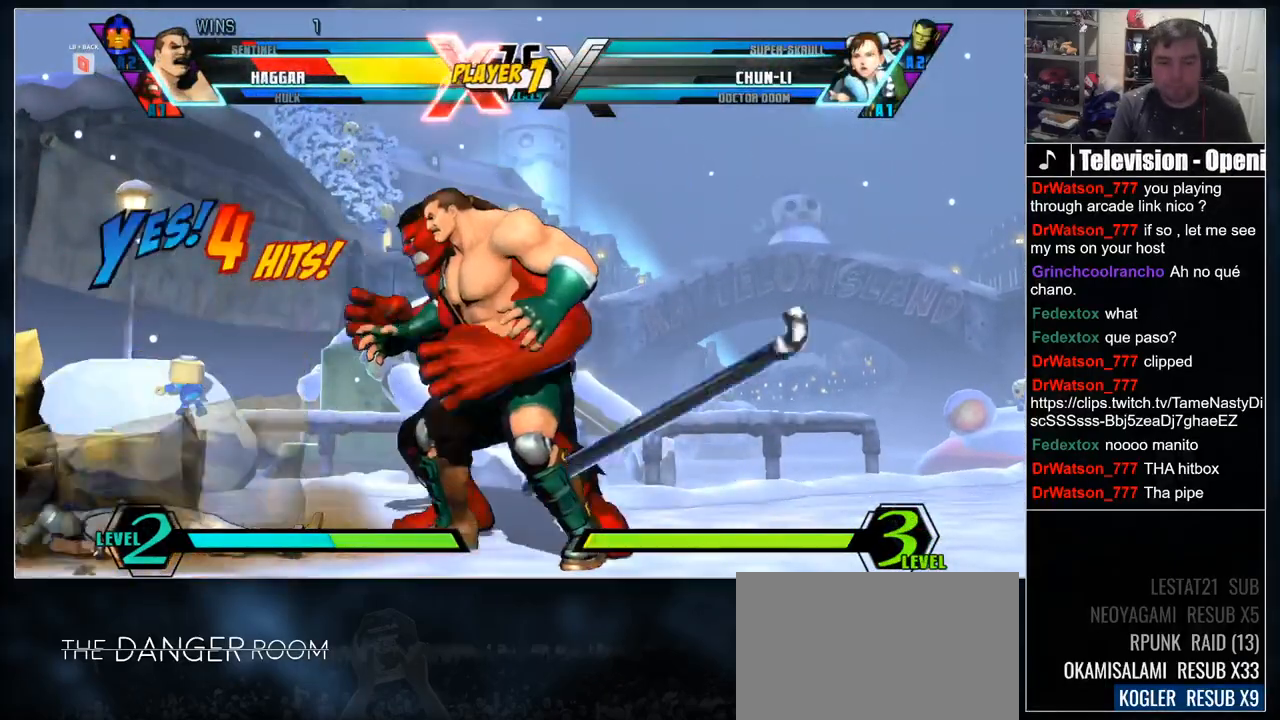
{"dt_ms": 1000, "buttons": []}
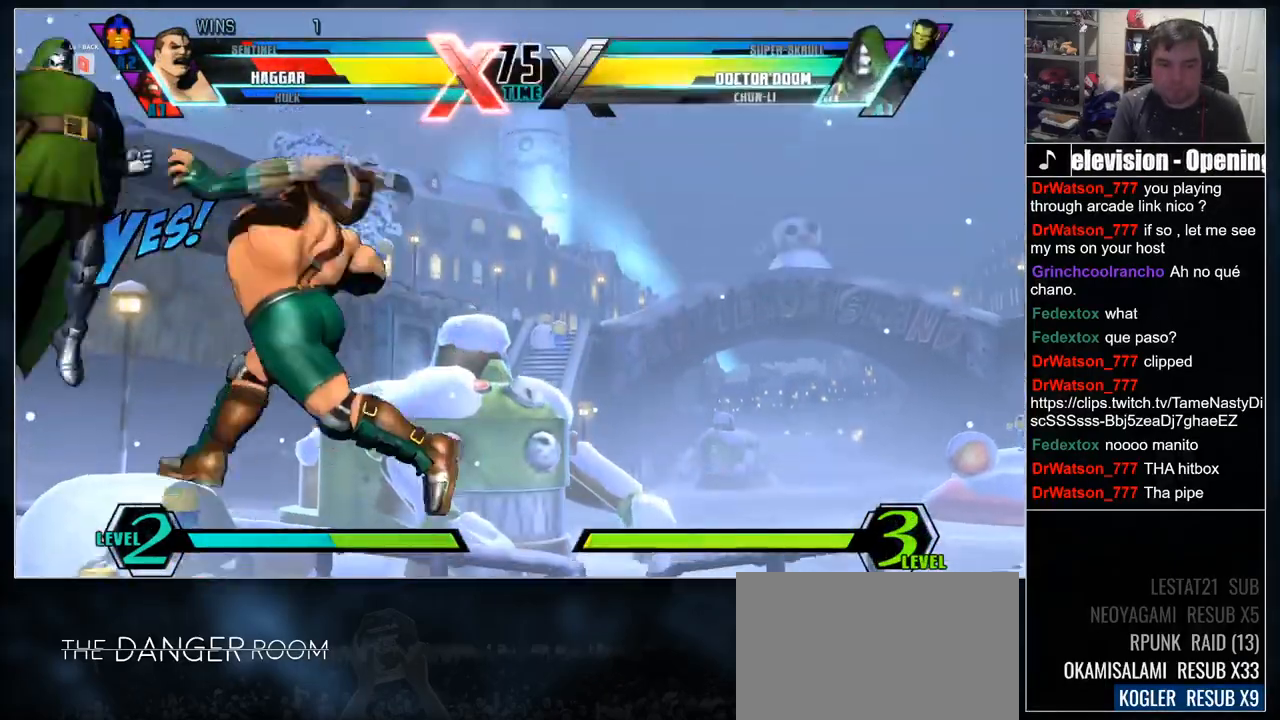
{"dt_ms": 1000, "buttons": ["L1"]}
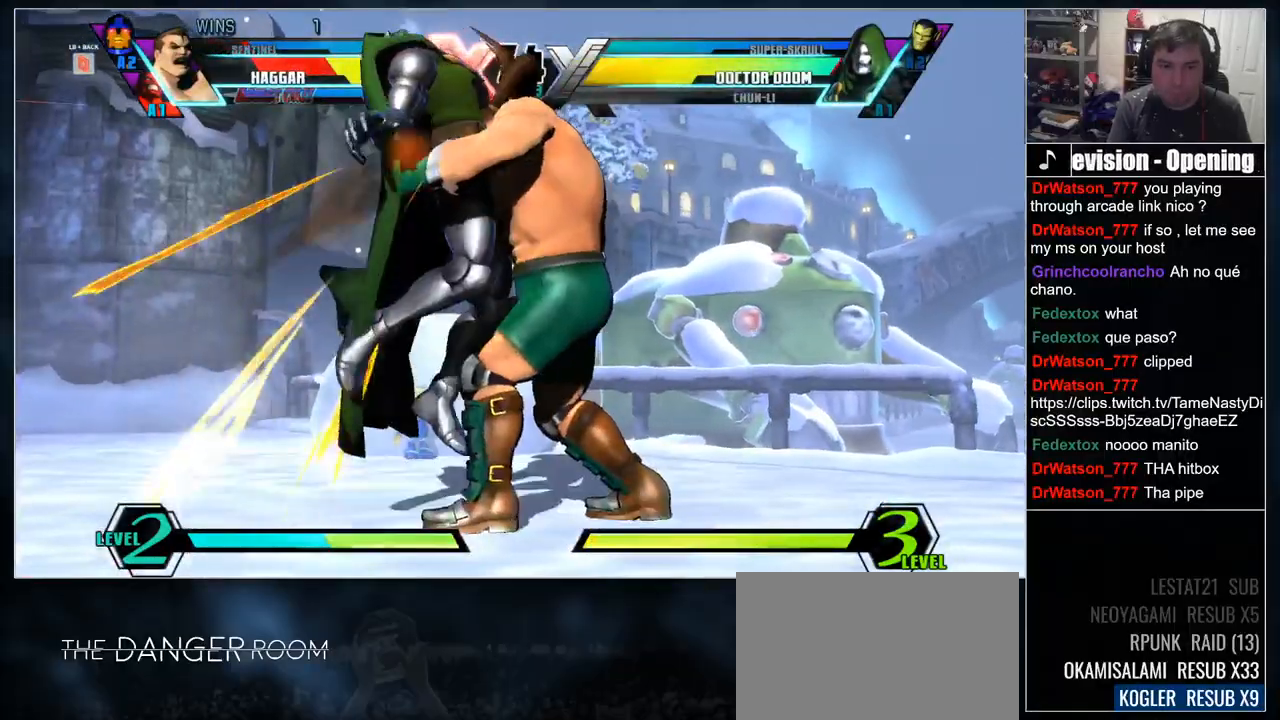
{"dt_ms": 500, "buttons": [], "events": [[33, "L1", "up"], [100, "L1", "down"], [167, "L1", "up"], [233, "L1", "down"], [300, "L1", "up"], [383, "L1", "down"], [433, "L1", "up"]]}
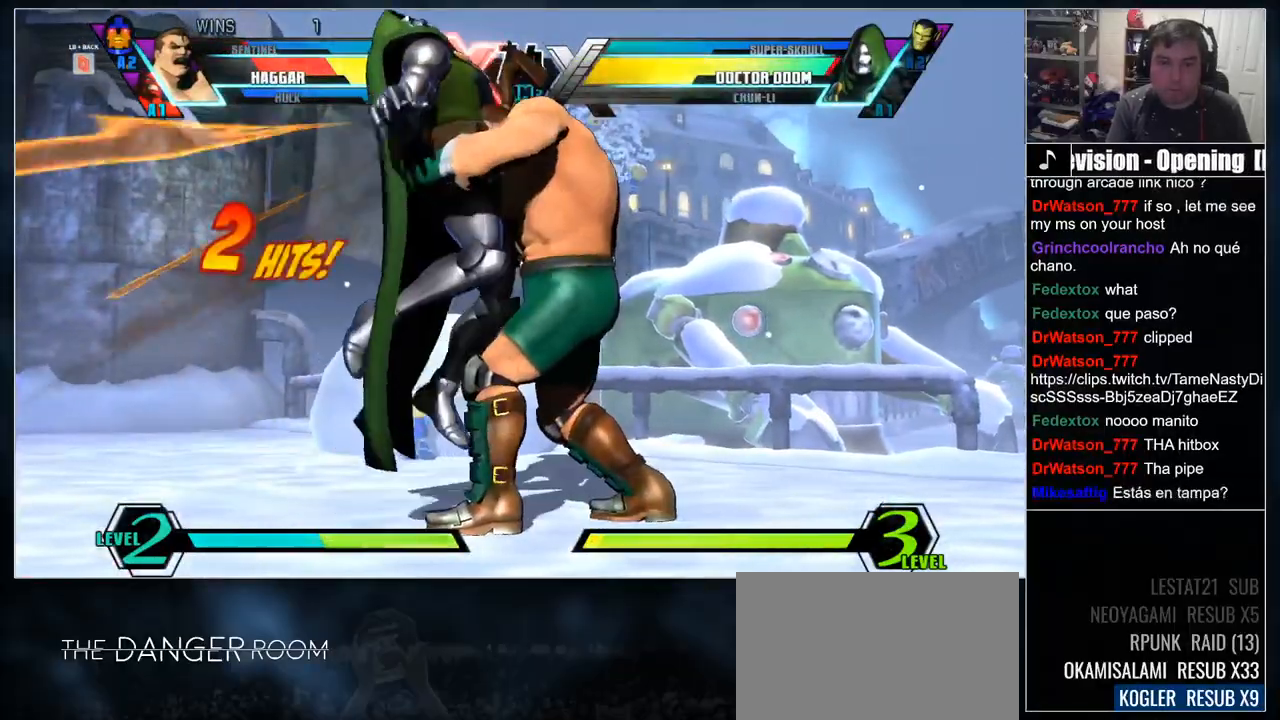
{"dt_ms": 500, "buttons": [], "events": [[17, "L1", "down"], [67, "L1", "up"], [283, "L1", "down"], [333, "L1", "up"], [417, "L1", "down"], [467, "L1", "up"]]}
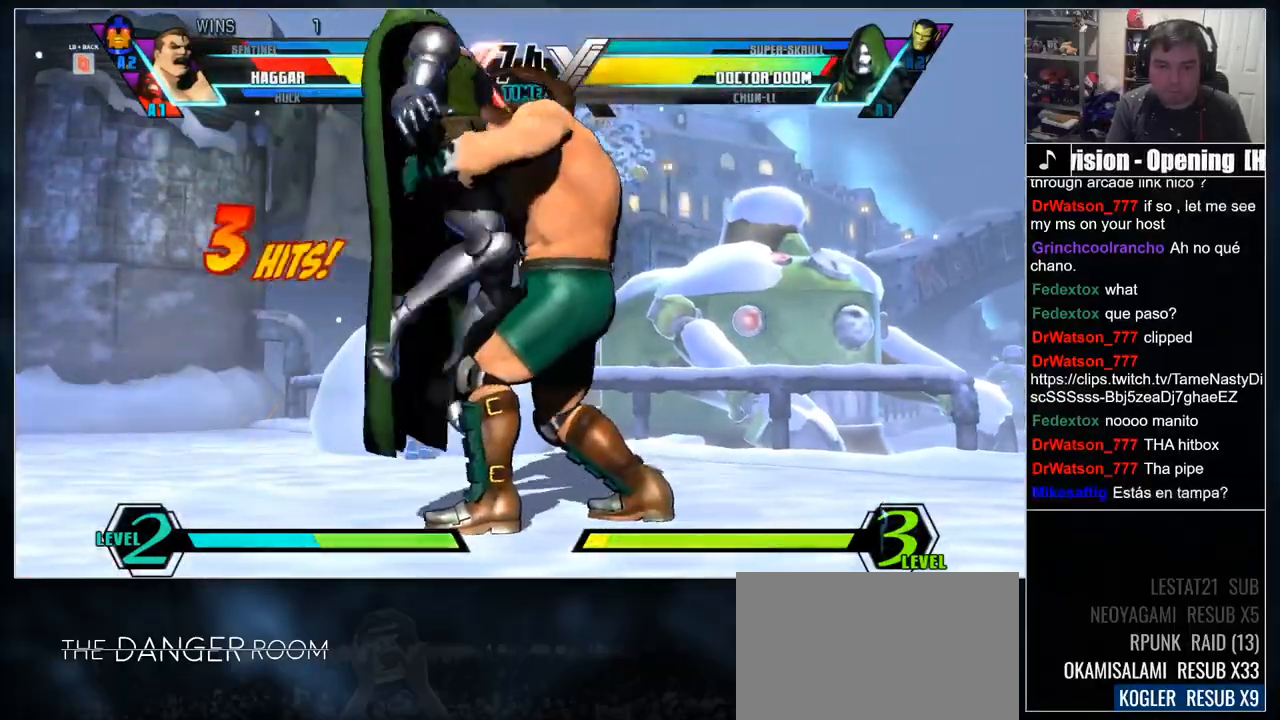
{"dt_ms": 500, "buttons": ["L1"], "events": [[300, "L1", "down"], [367, "L1", "up"], [450, "L1", "down"]]}
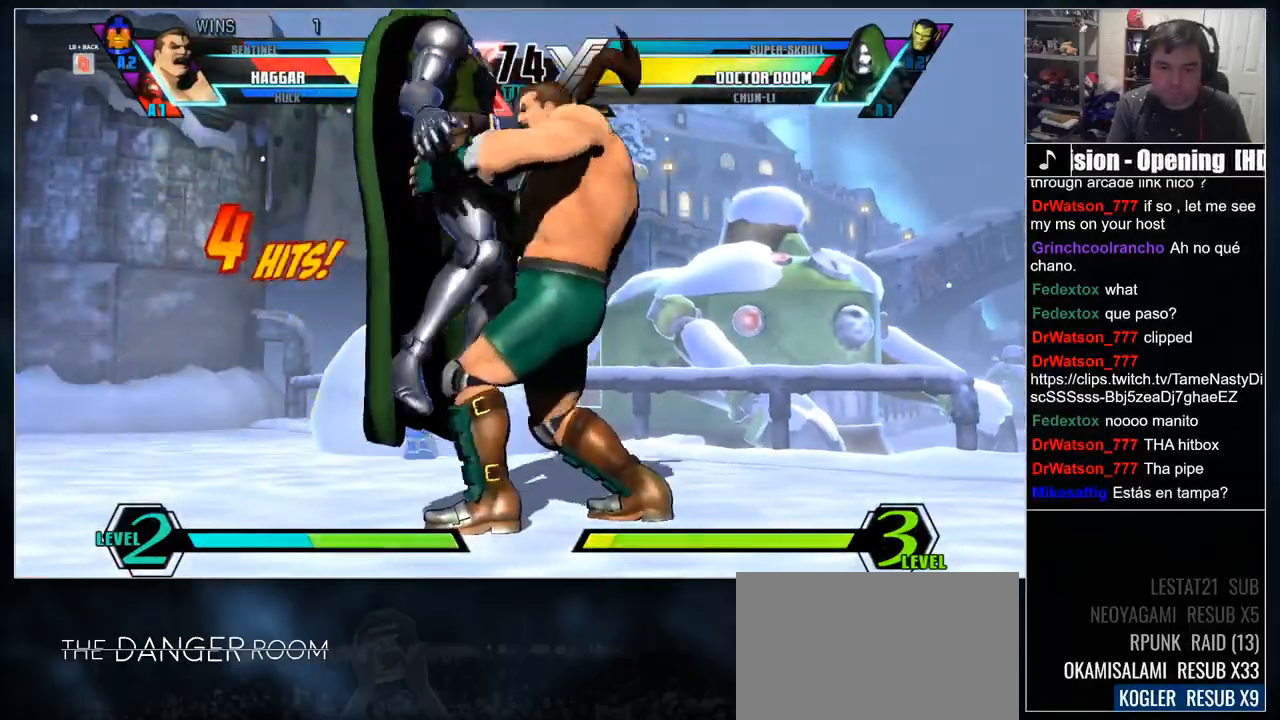
{"dt_ms": 500, "buttons": [], "events": [[17, "L1", "up"], [67, "L1", "down"], [183, "L1", "up"]]}
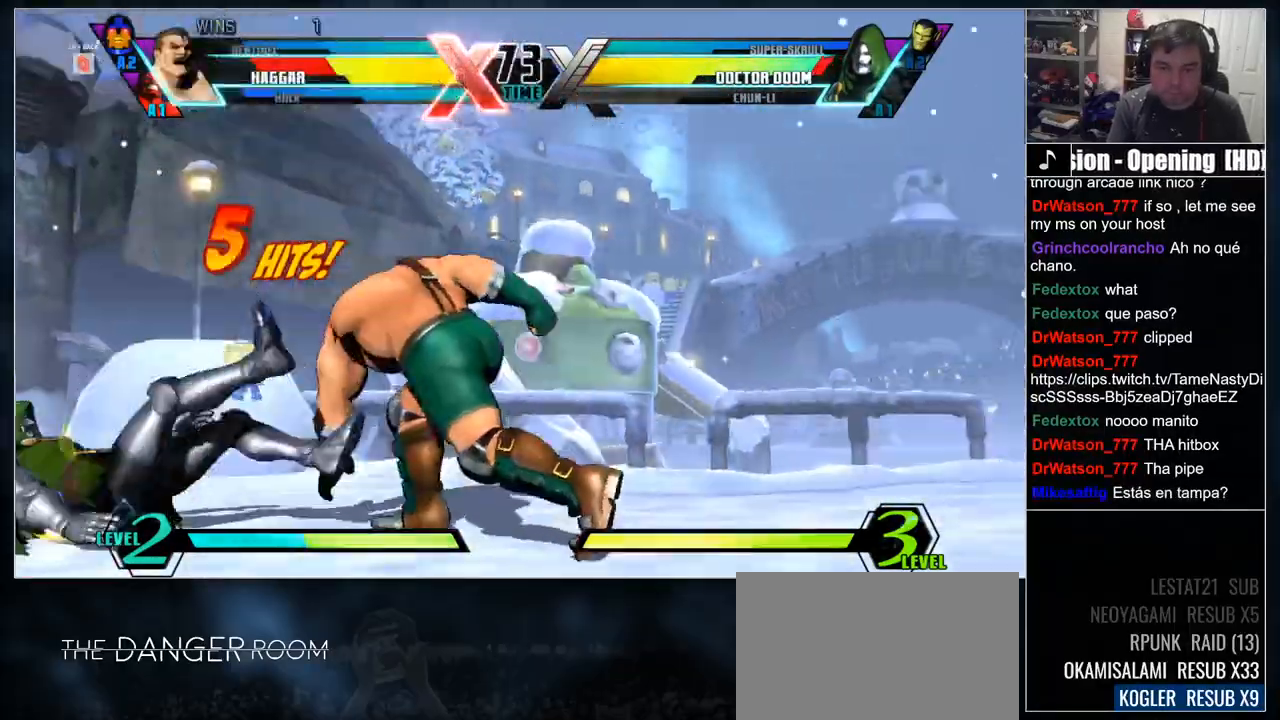
{"dt_ms": 500, "buttons": [], "events": []}
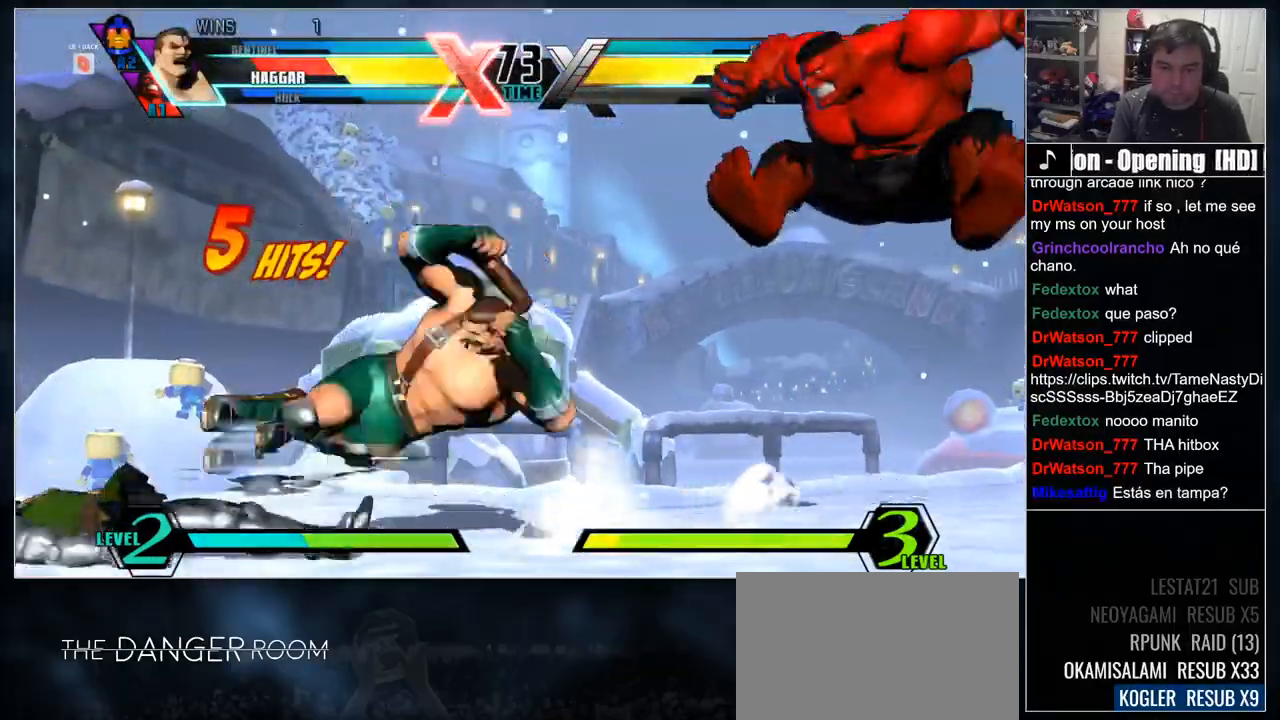
{"dt_ms": 500, "buttons": []}
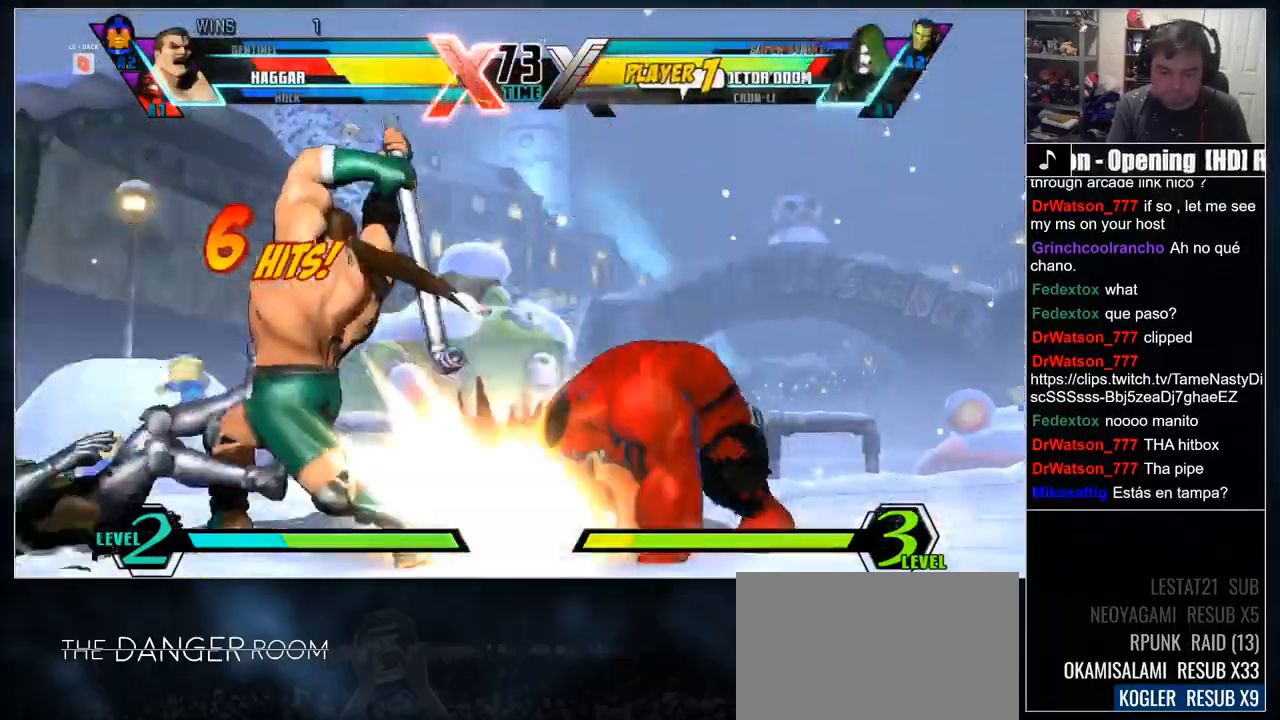
{"dt_ms": 500, "buttons": [], "events": [[167, "L1", "down"], [300, "L1", "up"]]}
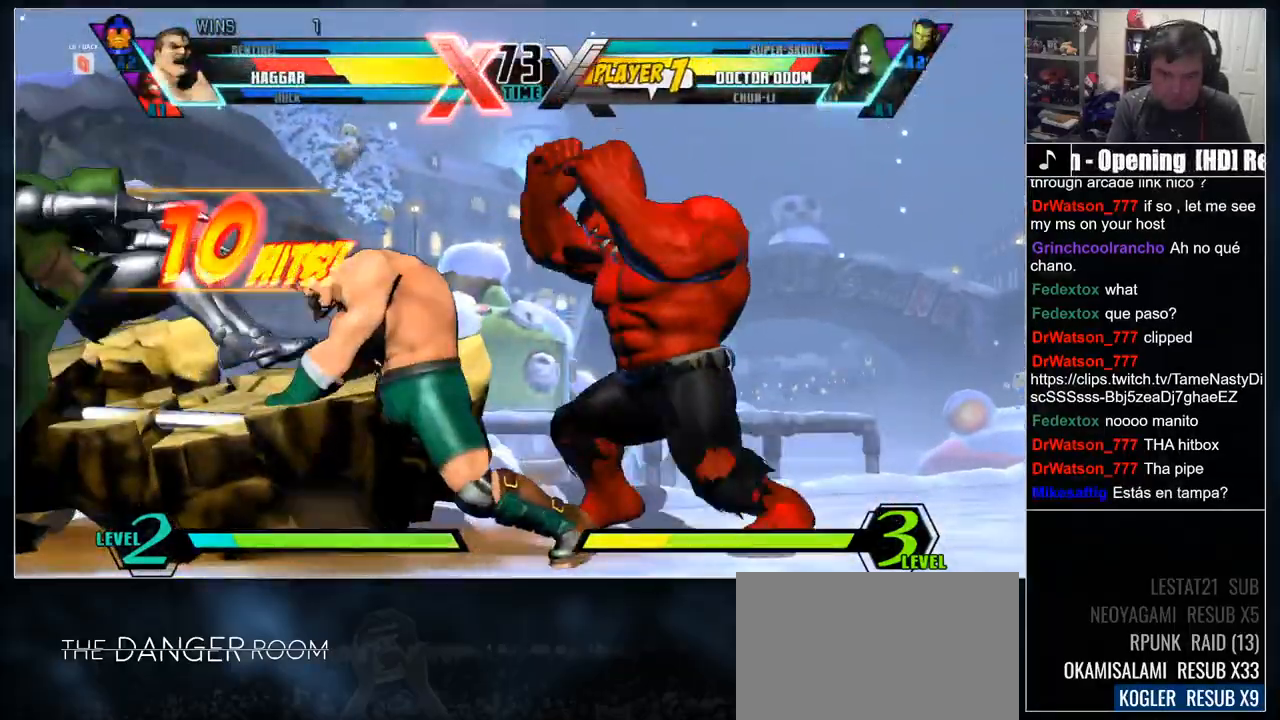
{"dt_ms": 500, "buttons": [], "events": [[400, "L1", "down"], [467, "L1", "up"]]}
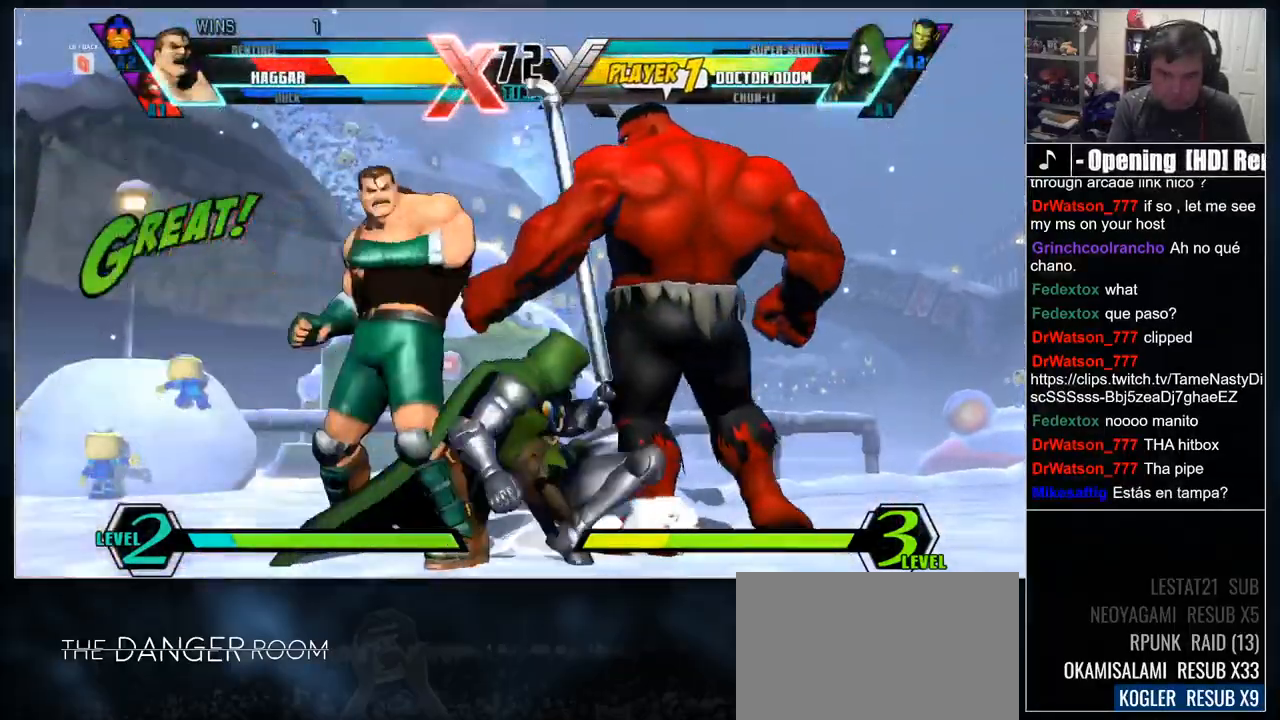
{"dt_ms": 500, "buttons": []}
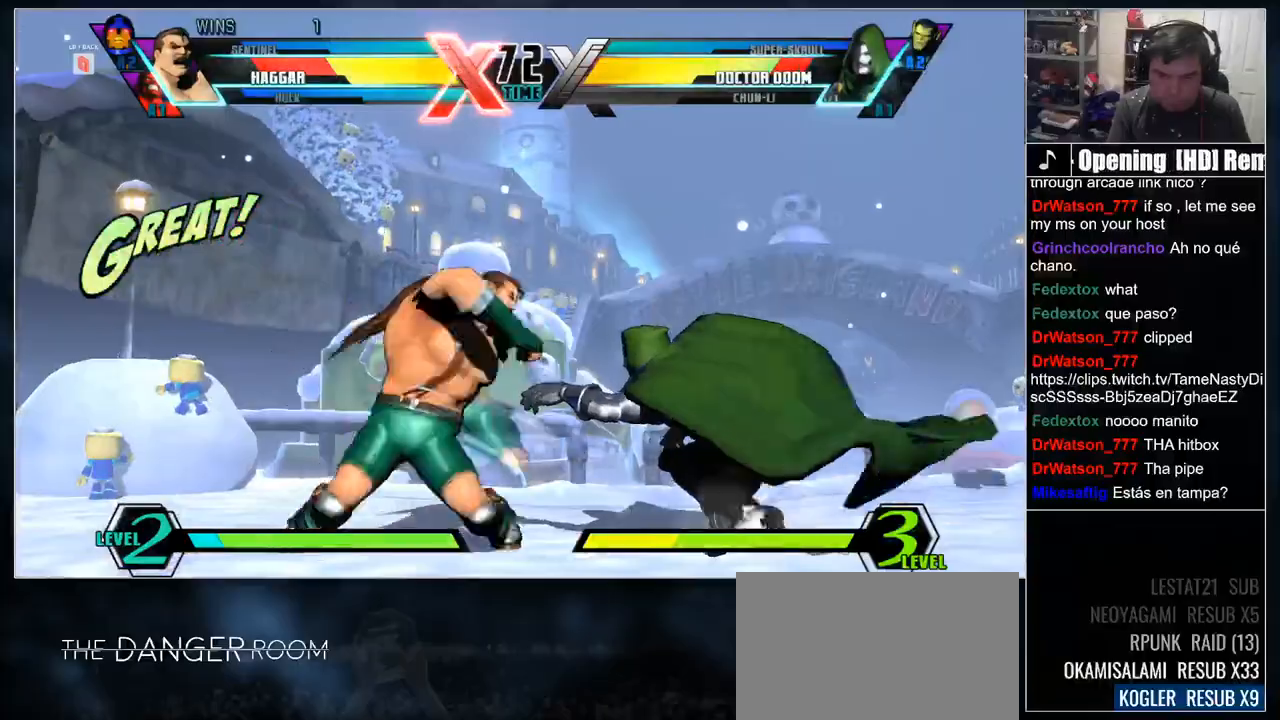
{"dt_ms": 500, "buttons": [], "events": [[133, "L1", "down"], [417, "L1", "up"]]}